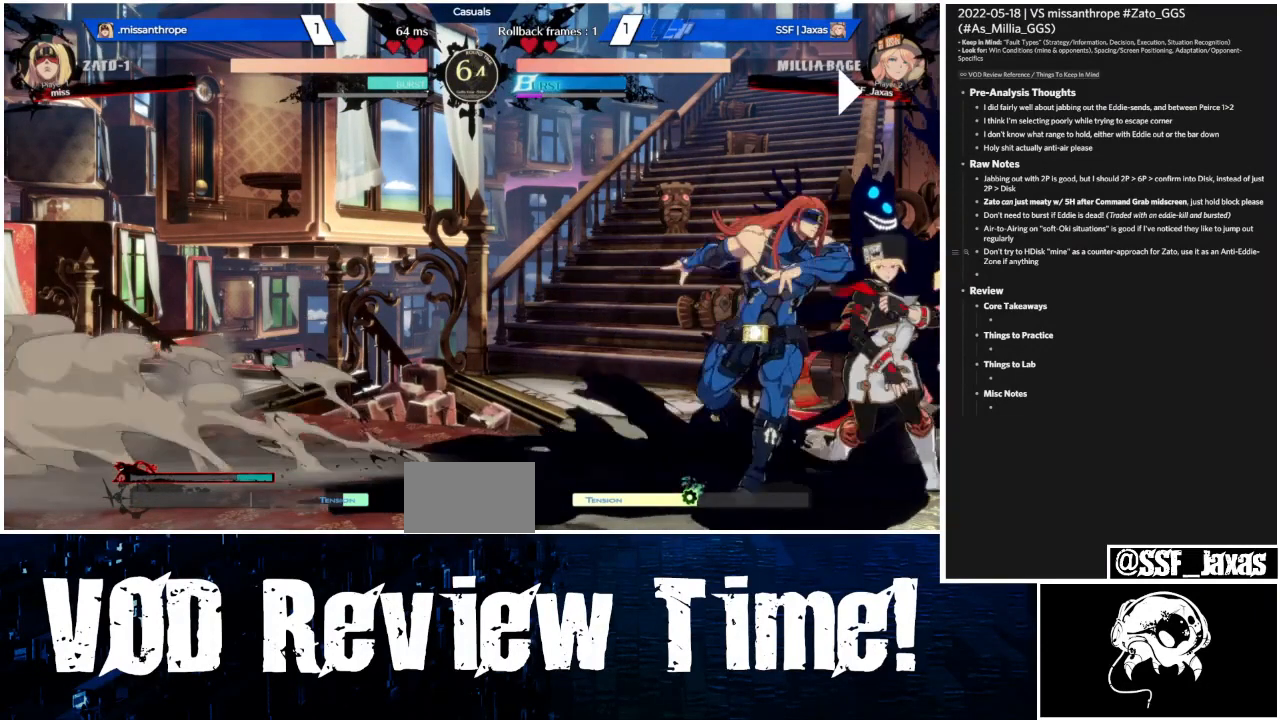
Gameplay with a controller (arcade stick); each line is a JSON object with the inputs held at the frame after it. "events" lists button and stick changes between this image and that frame as [ms after this image, input, new state], when the widget could be followed in between. Not read: L3 R3 SELECT START other_buttons.
{"buttons": ["SQUARE", "DPAD_DOWN", "DPAD_RIGHT"], "events": [[33, "SQUARE", "down"]]}
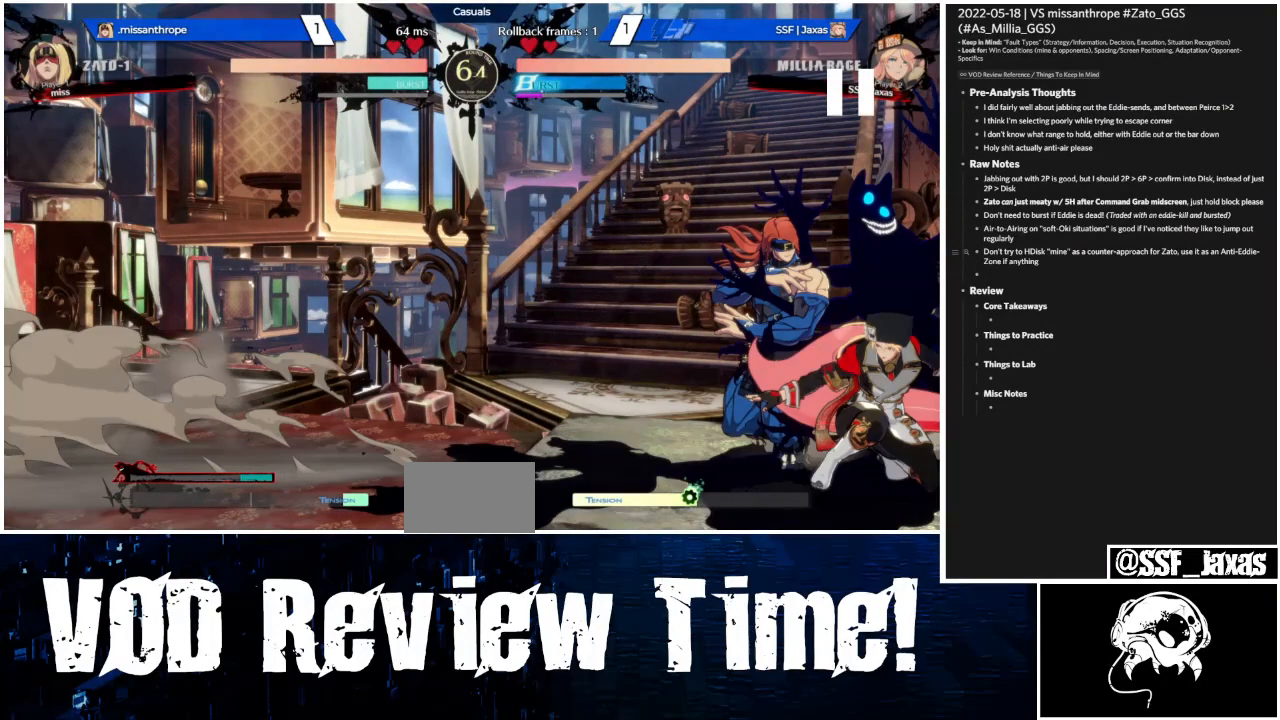
{"buttons": ["SQUARE", "DPAD_DOWN", "DPAD_RIGHT"], "events": []}
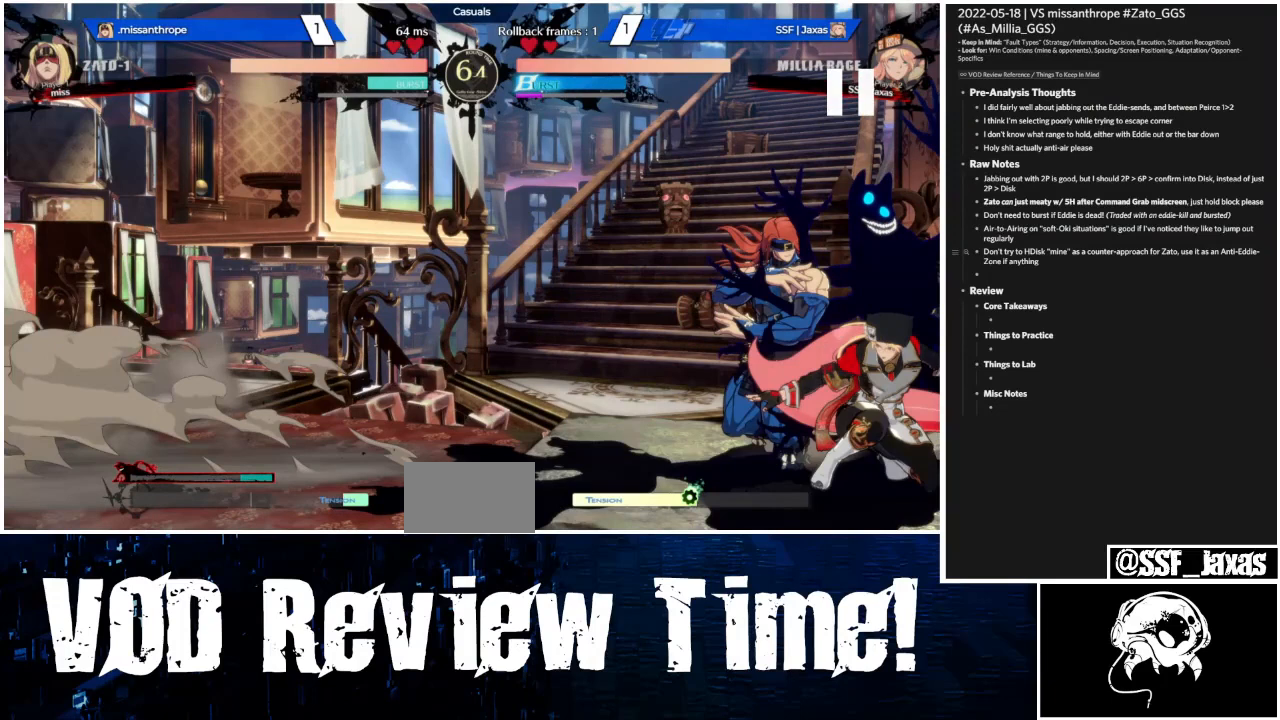
{"buttons": ["SQUARE", "DPAD_DOWN", "DPAD_RIGHT"], "events": []}
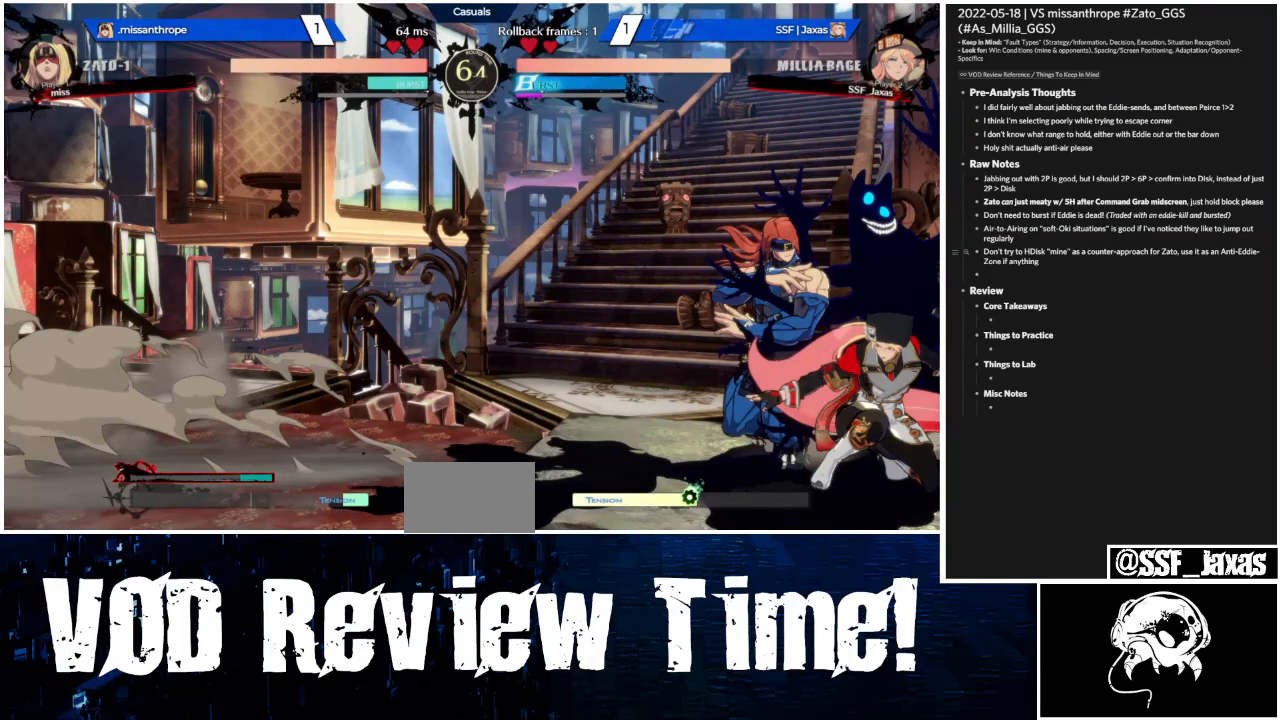
{"buttons": ["SQUARE", "DPAD_DOWN", "DPAD_RIGHT"], "events": []}
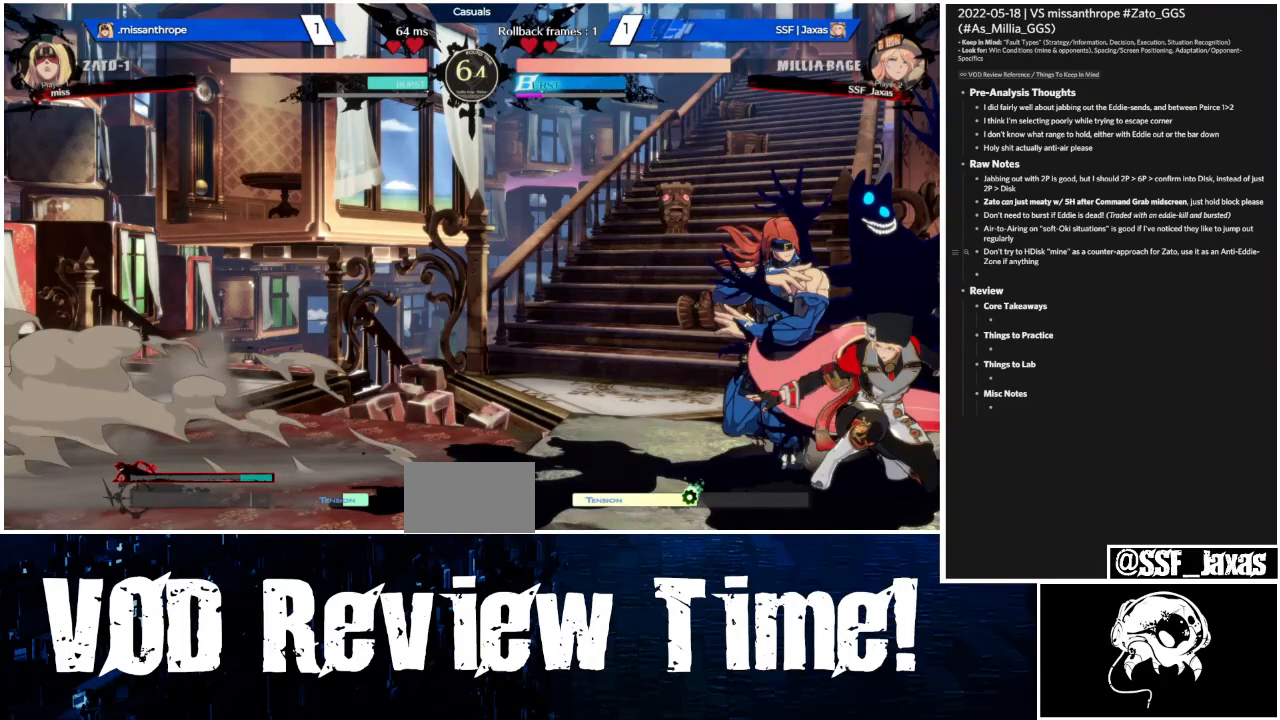
{"buttons": ["SQUARE", "DPAD_DOWN", "DPAD_RIGHT"], "events": []}
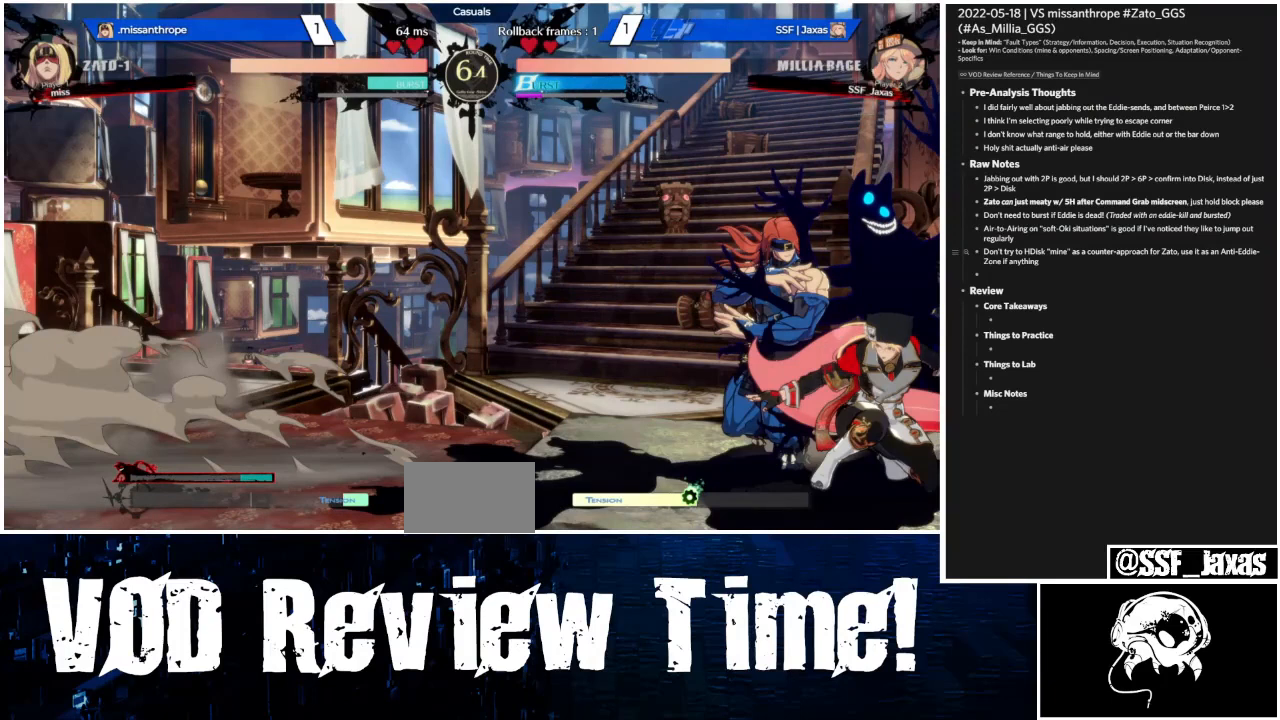
{"buttons": ["SQUARE", "DPAD_DOWN", "DPAD_RIGHT"], "events": []}
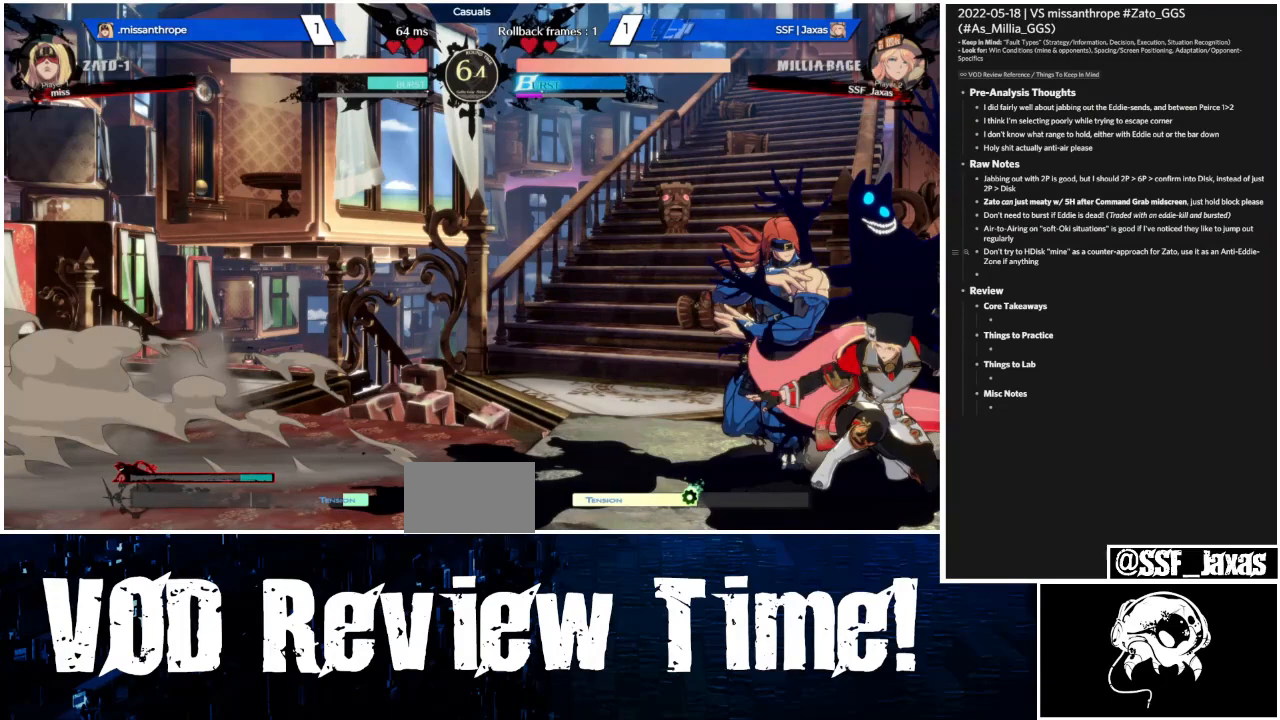
{"buttons": ["SQUARE", "DPAD_DOWN", "DPAD_RIGHT"], "events": []}
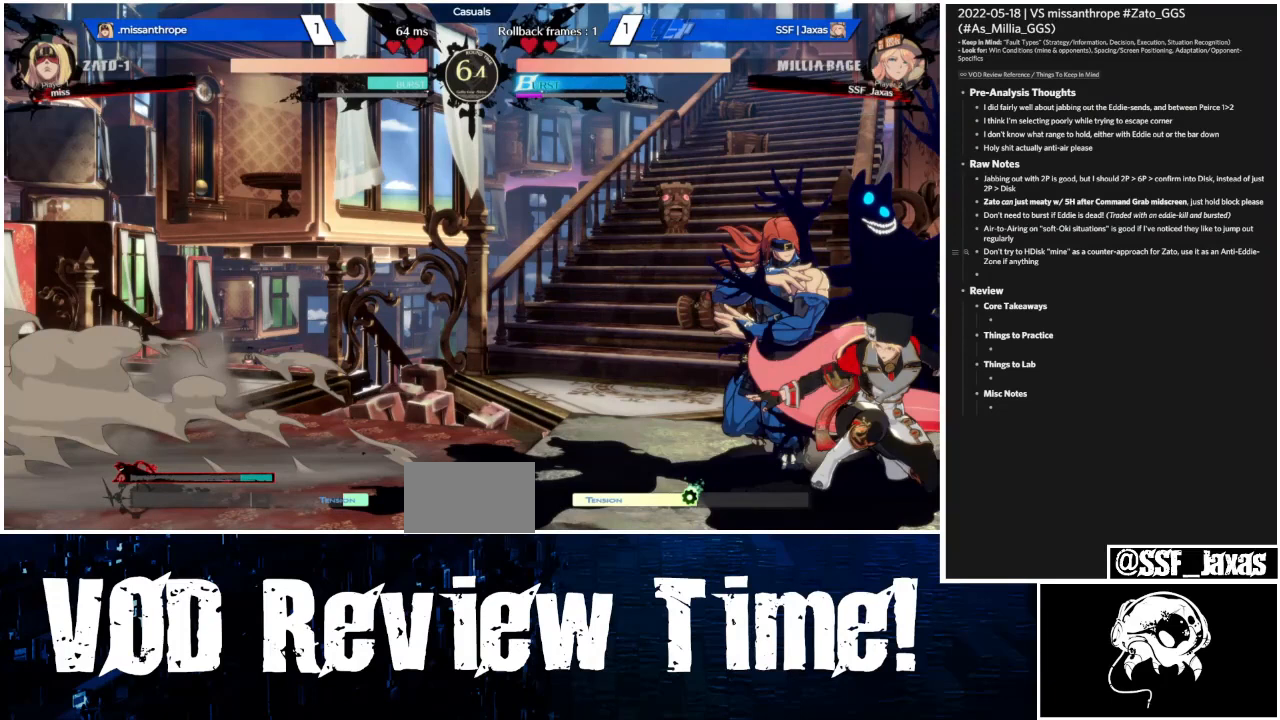
{"buttons": ["SQUARE", "DPAD_DOWN", "DPAD_RIGHT"], "events": []}
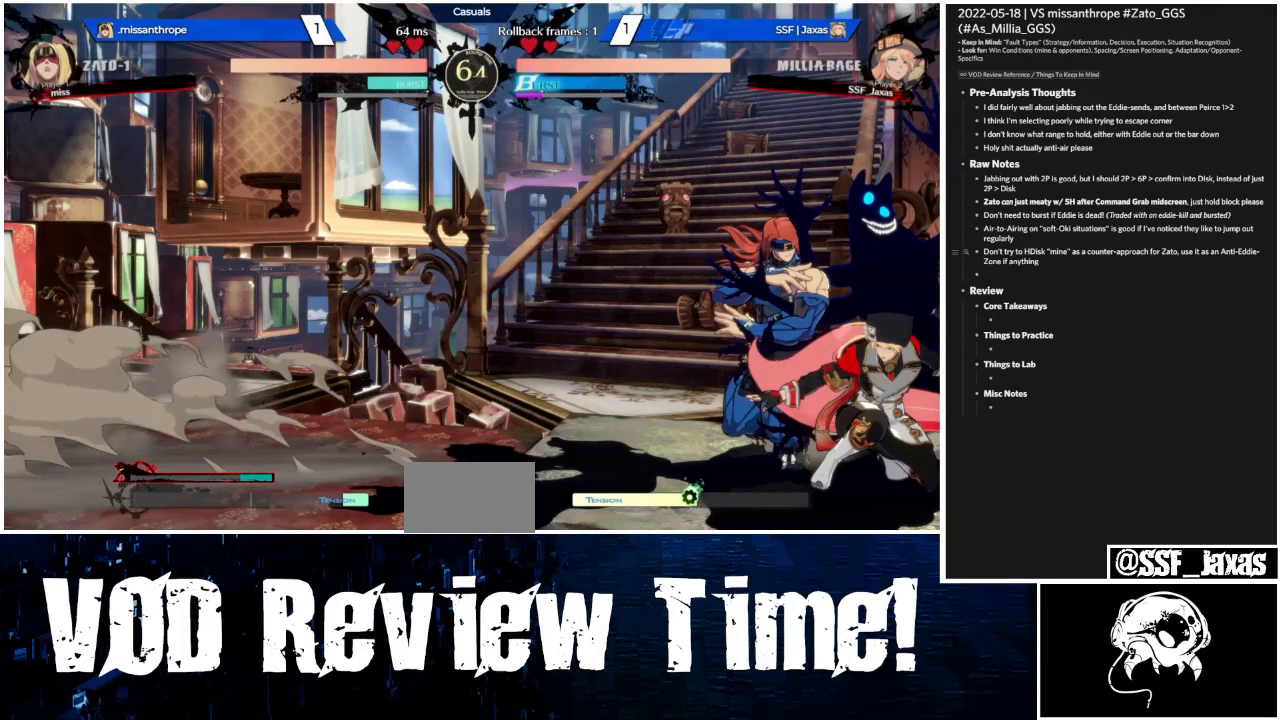
{"buttons": ["SQUARE", "DPAD_DOWN", "DPAD_RIGHT"], "events": []}
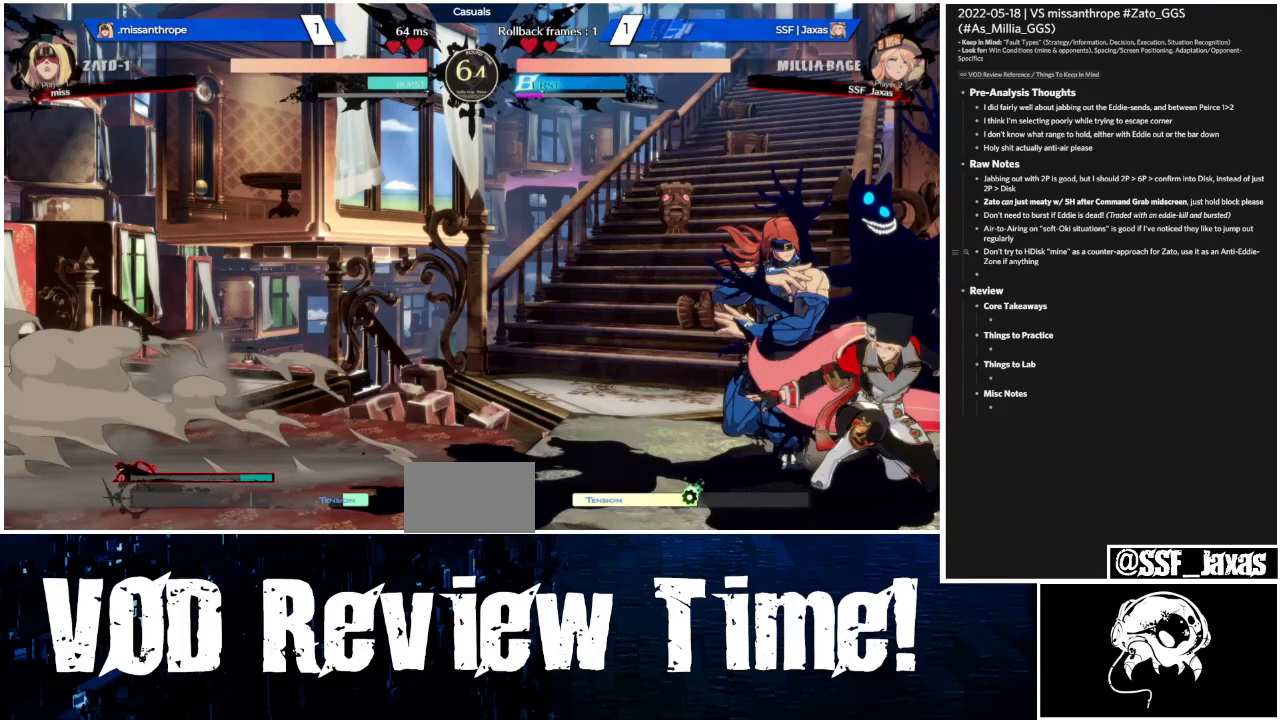
{"buttons": ["SQUARE", "DPAD_DOWN", "DPAD_RIGHT"], "events": []}
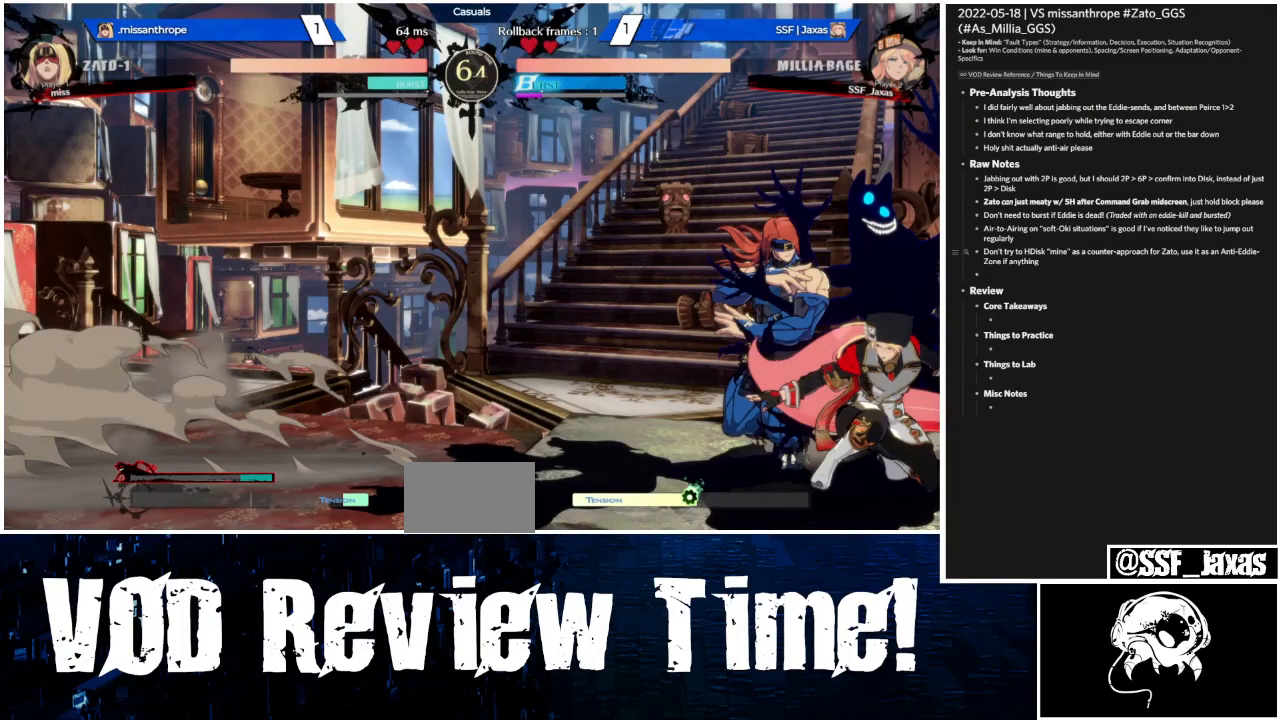
{"buttons": ["SQUARE", "DPAD_DOWN", "DPAD_RIGHT"], "events": []}
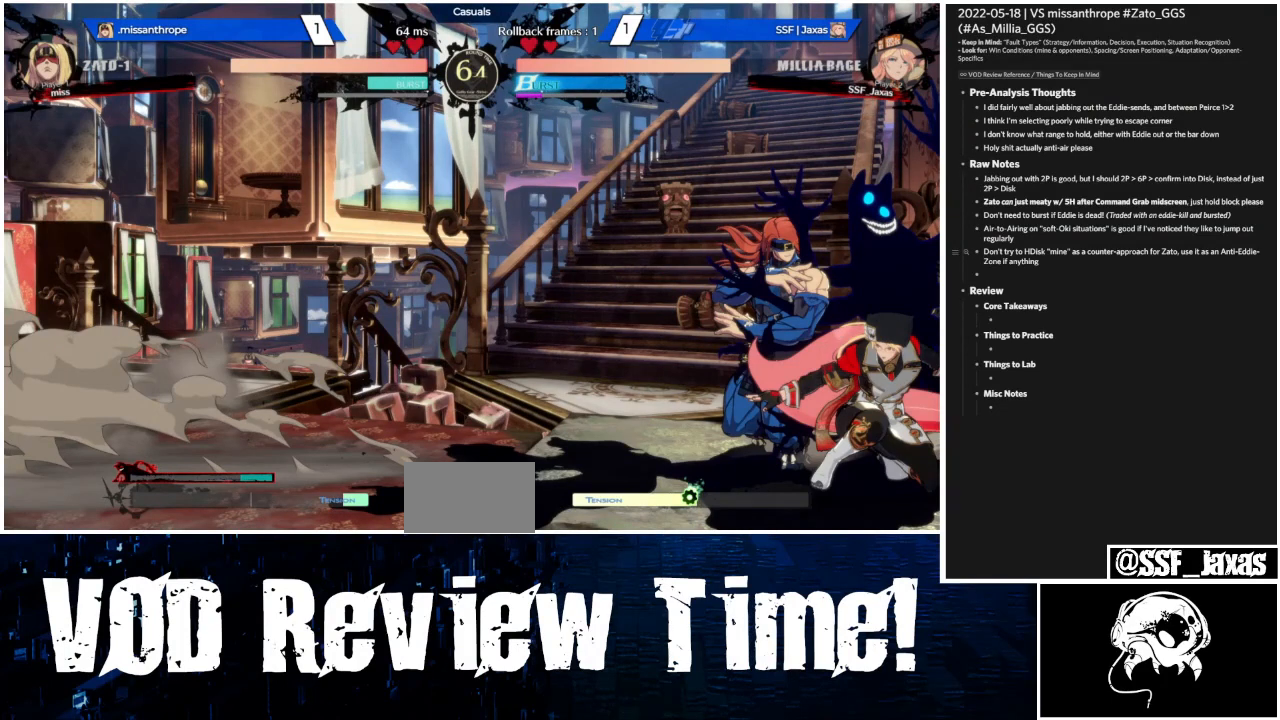
{"buttons": ["SQUARE", "DPAD_DOWN", "DPAD_RIGHT"], "events": []}
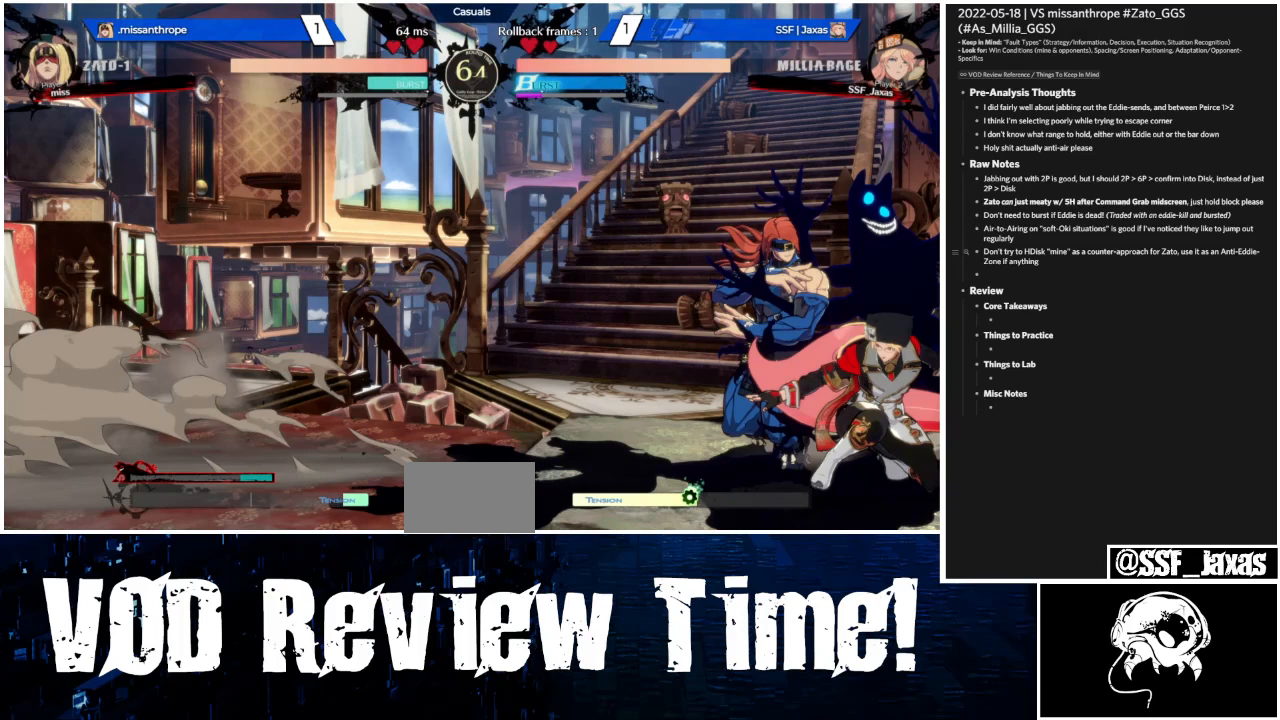
{"buttons": ["SQUARE", "DPAD_DOWN", "DPAD_RIGHT"], "events": []}
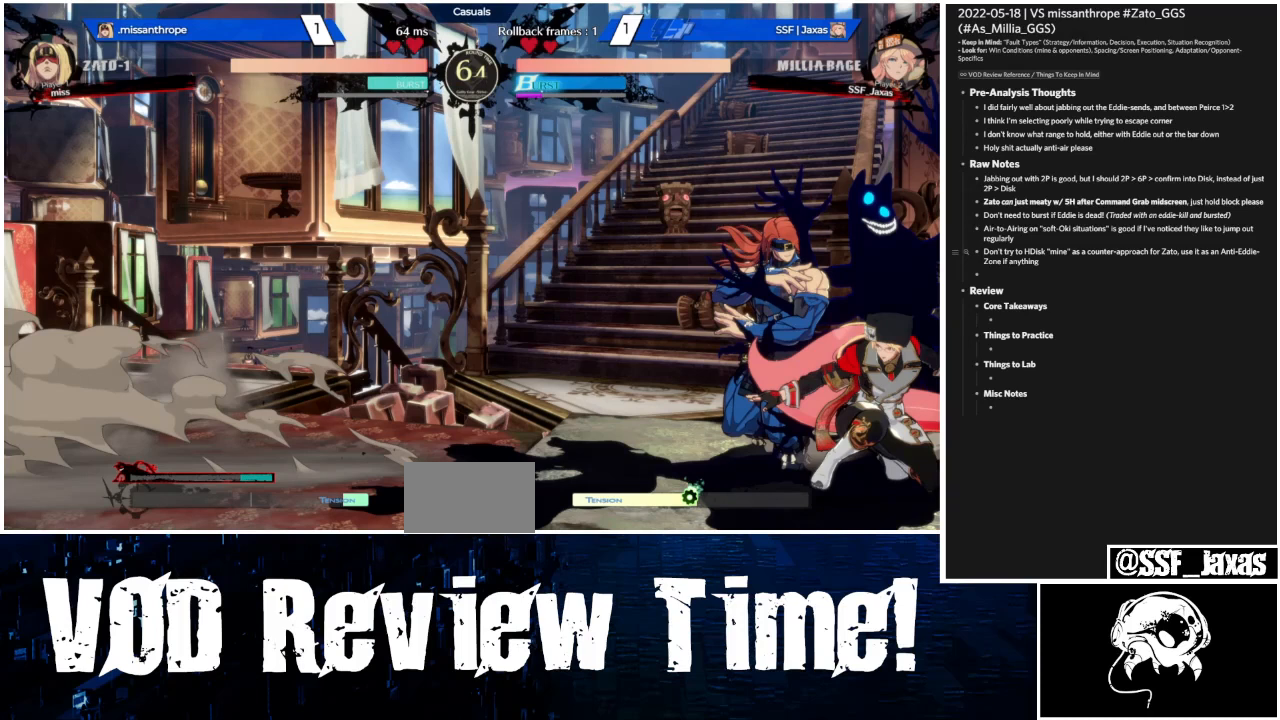
{"buttons": ["SQUARE", "DPAD_DOWN", "DPAD_RIGHT"], "events": []}
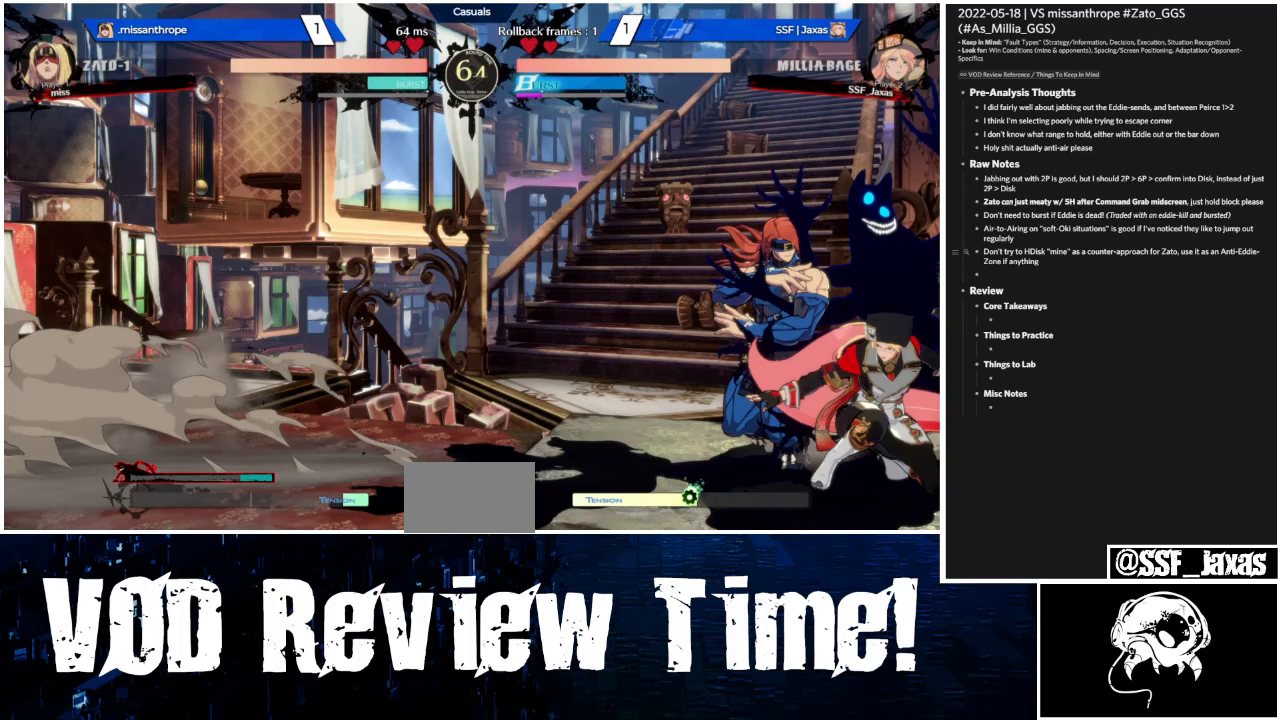
{"buttons": ["SQUARE", "DPAD_DOWN", "DPAD_RIGHT"], "events": []}
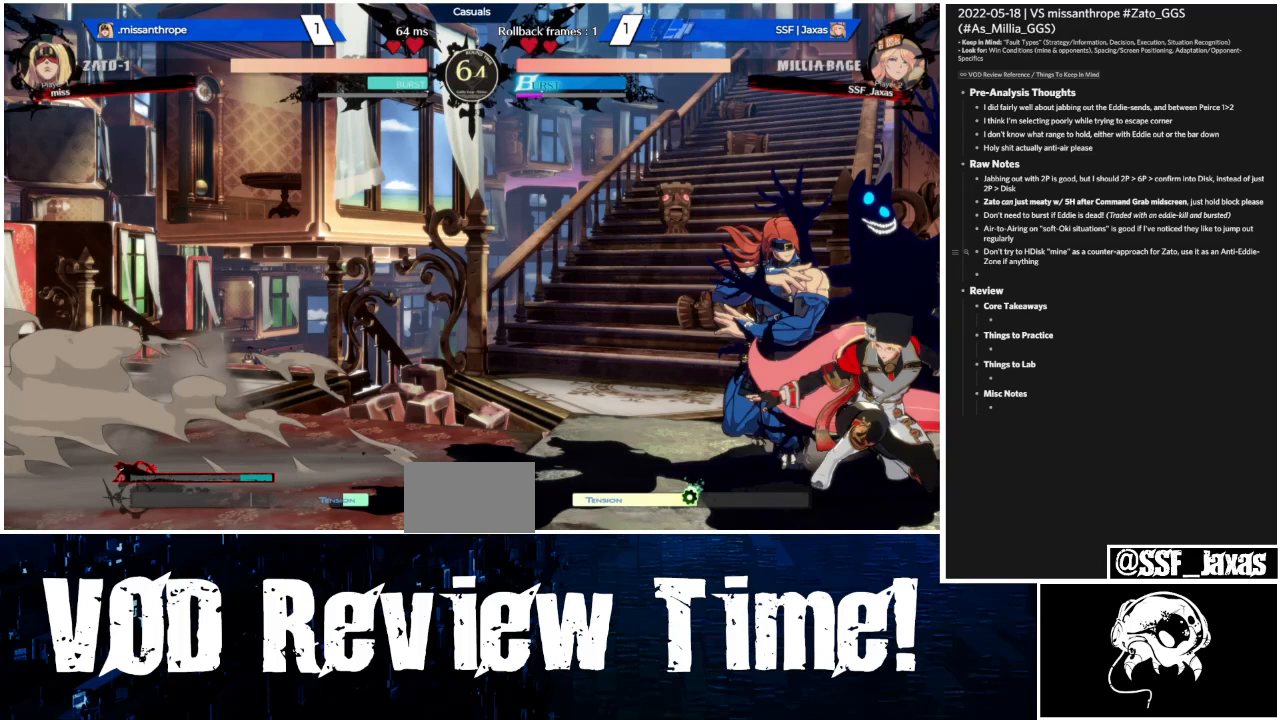
{"buttons": ["SQUARE", "DPAD_DOWN", "DPAD_RIGHT"], "events": []}
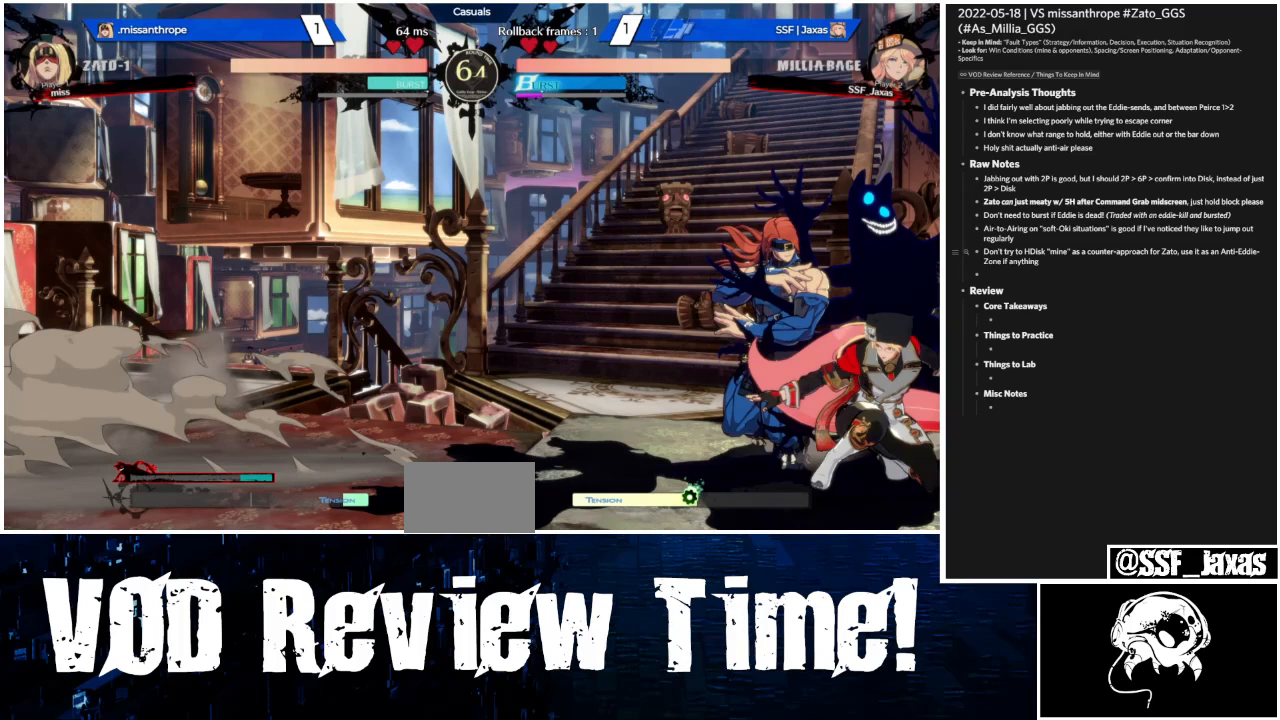
{"buttons": ["SQUARE", "DPAD_DOWN", "DPAD_RIGHT"], "events": []}
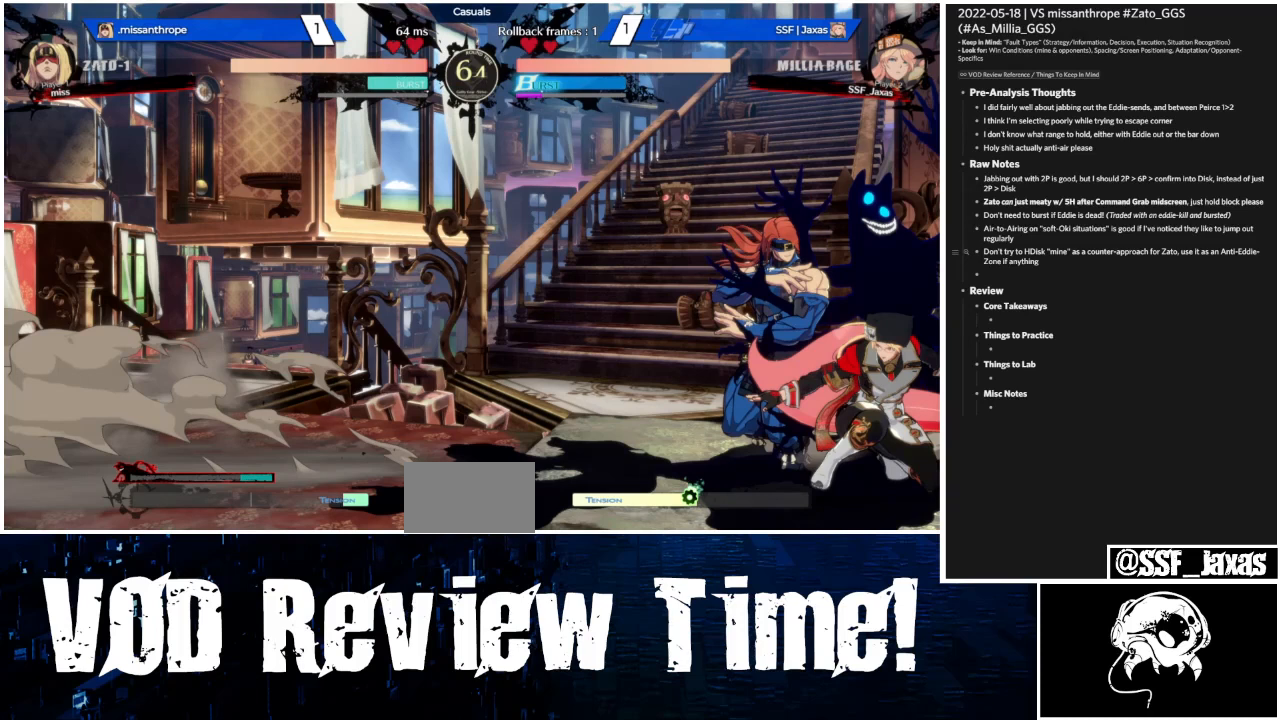
{"buttons": ["SQUARE", "DPAD_DOWN", "DPAD_RIGHT"], "events": []}
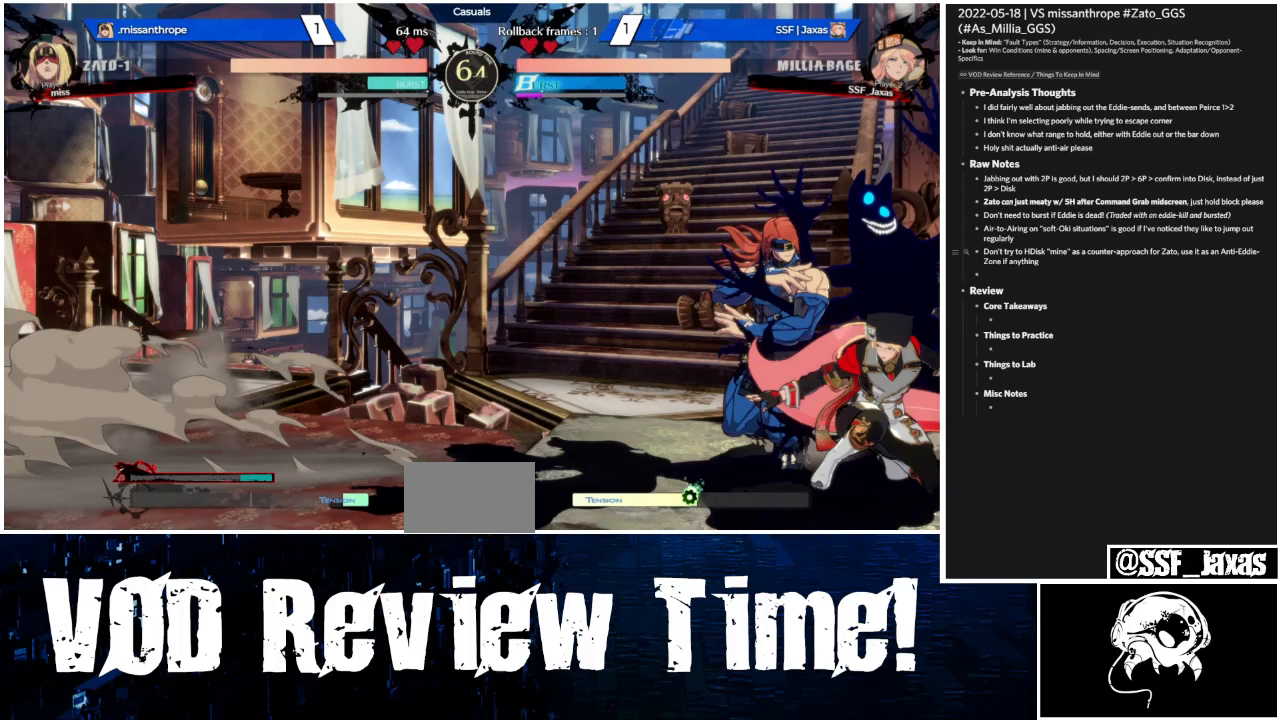
{"buttons": ["SQUARE", "DPAD_DOWN", "DPAD_RIGHT"], "events": []}
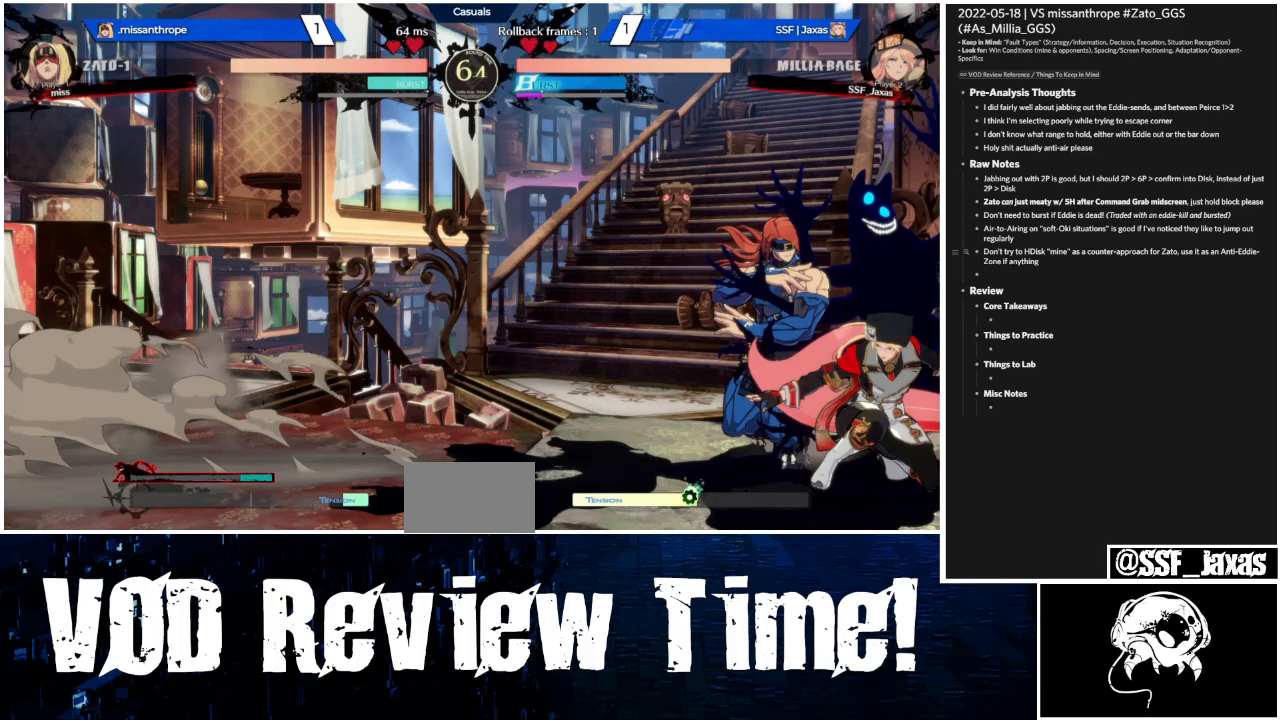
{"buttons": ["SQUARE", "DPAD_DOWN", "DPAD_RIGHT"], "events": []}
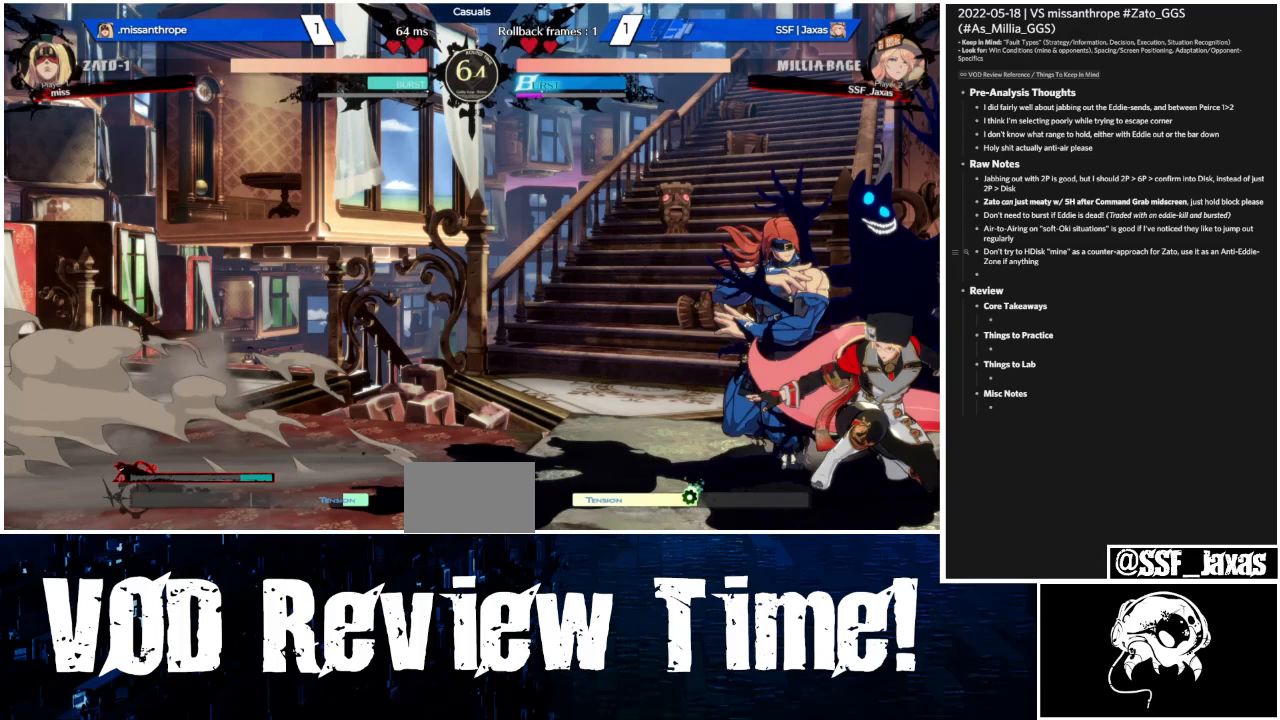
{"buttons": ["SQUARE", "DPAD_DOWN", "DPAD_RIGHT"], "events": []}
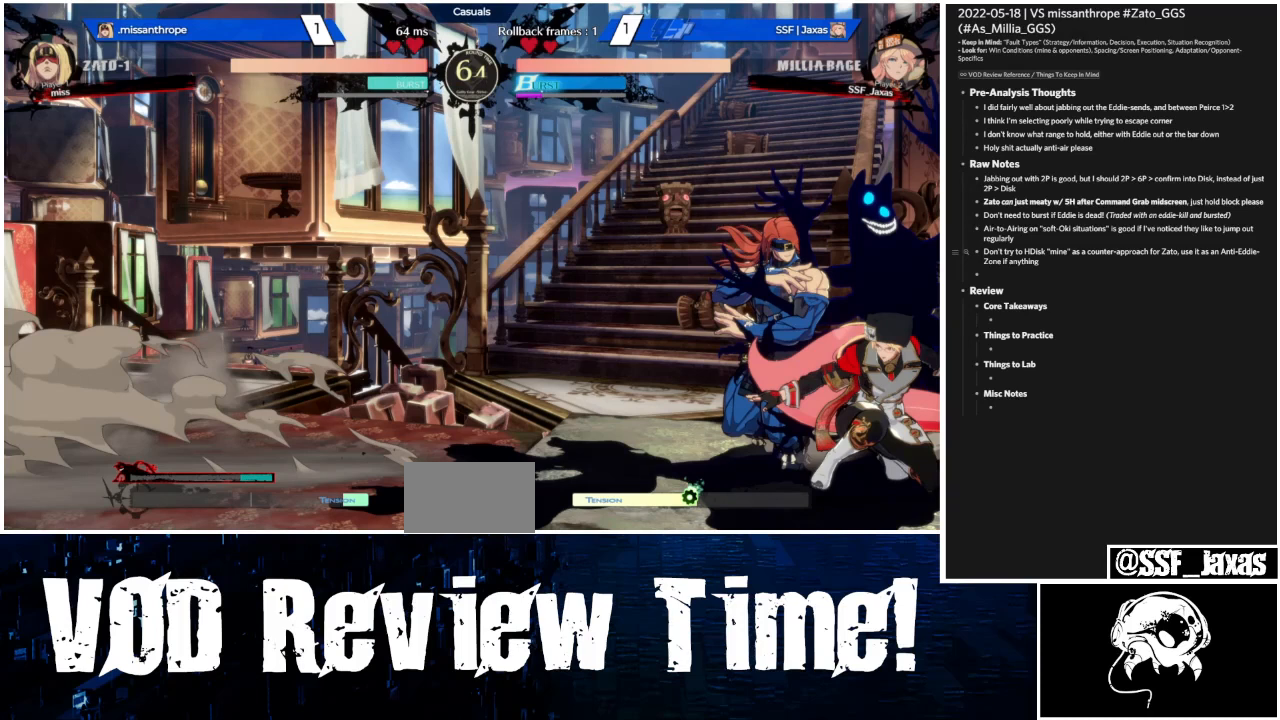
{"buttons": ["SQUARE", "DPAD_DOWN", "DPAD_RIGHT"], "events": []}